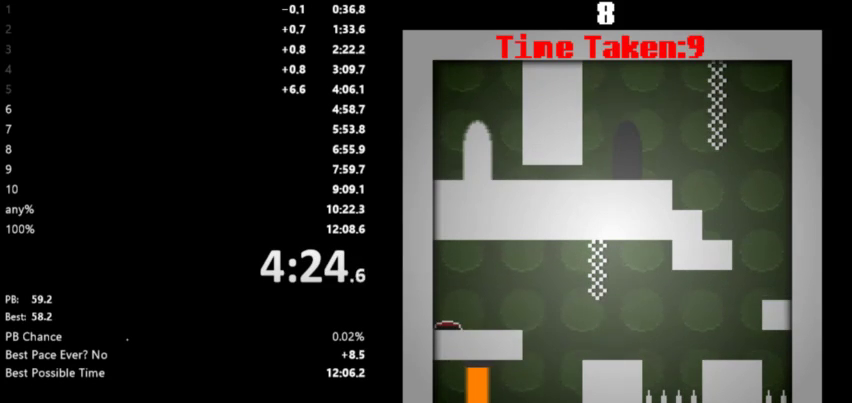
Gameplay with keyboard; each line is a JSON object with the keys held at the frame after it. "events" lists presses ("down") and releases ("up") of "down", "left", "right", "space" and "up" between this image and that frame as [ms after this image, input, new state], when the widget could be followed in between. No other keys are recorded. Mouse input is not recorded.
{"keys": ["right"], "events": [[67, "space", "down"], [133, "space", "up"], [200, "space", "down"], [333, "space", "up"]]}
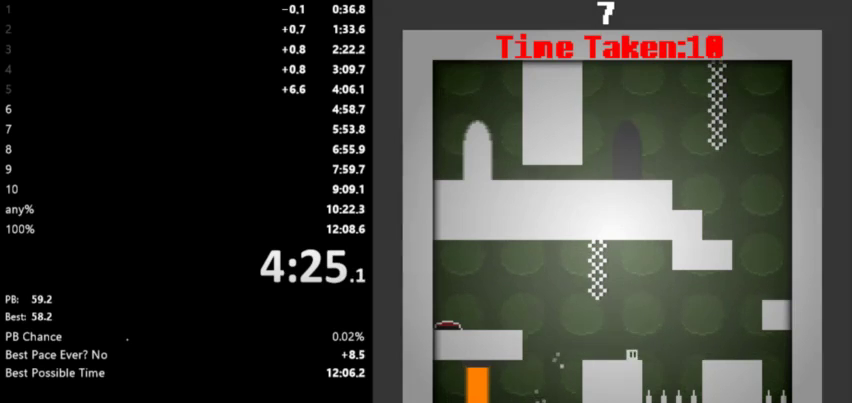
{"keys": ["right", "space"], "events": [[100, "space", "down"], [267, "space", "up"], [400, "space", "down"]]}
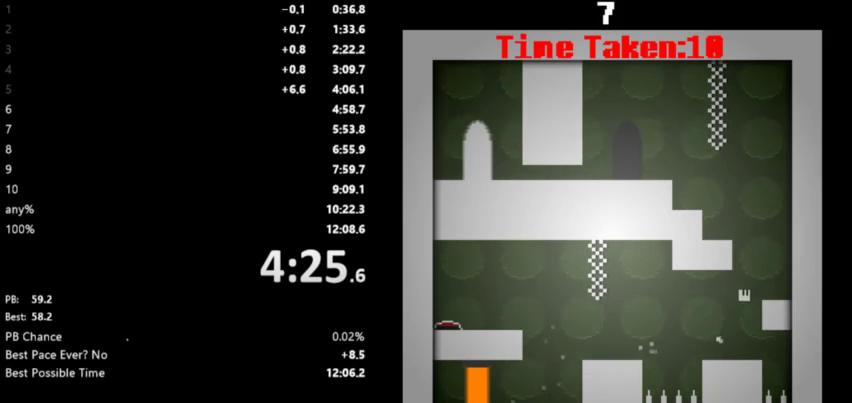
{"keys": ["left", "space"], "events": [[100, "space", "up"], [233, "left", "down"], [233, "right", "up"], [233, "space", "down"], [367, "space", "up"], [400, "space", "down"]]}
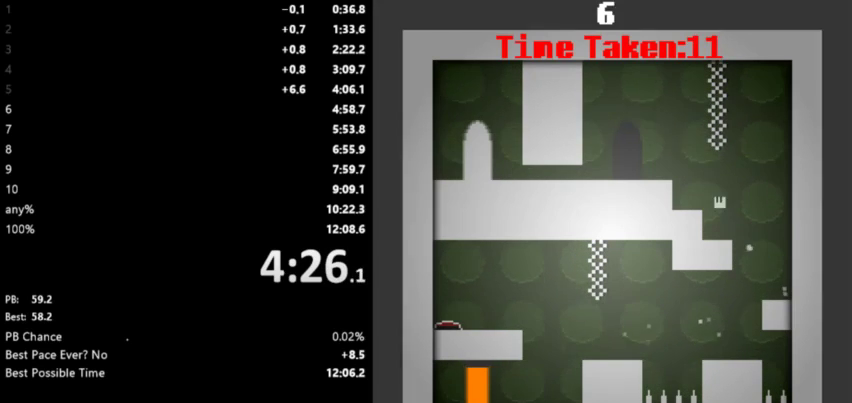
{"keys": ["left"], "events": [[67, "space", "up"], [167, "space", "down"], [267, "space", "up"]]}
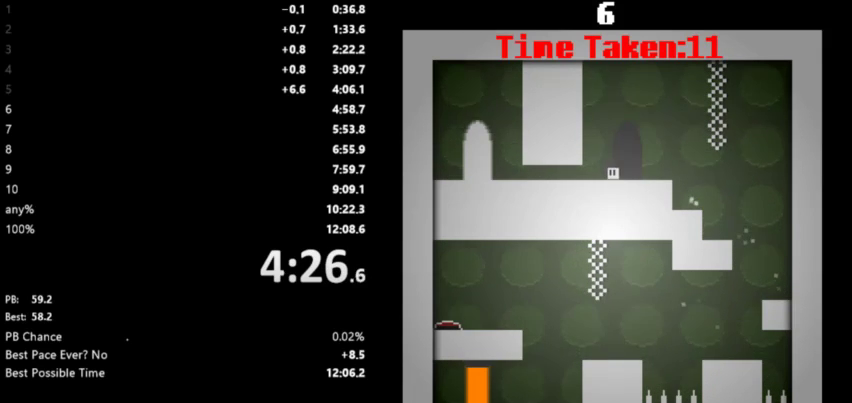
{"keys": ["left"], "events": []}
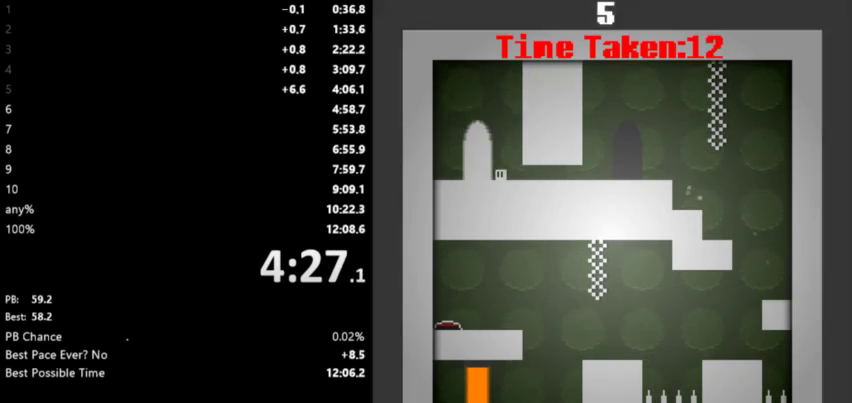
{"keys": ["right"], "events": [[67, "left", "up"], [67, "right", "down"]]}
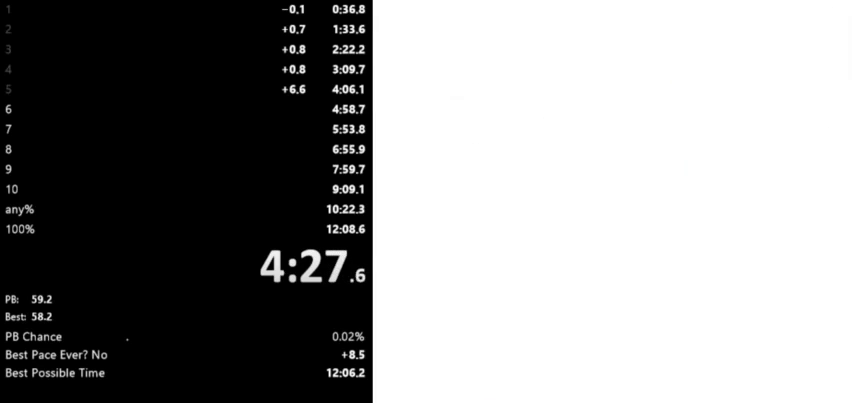
{"keys": ["right"], "events": []}
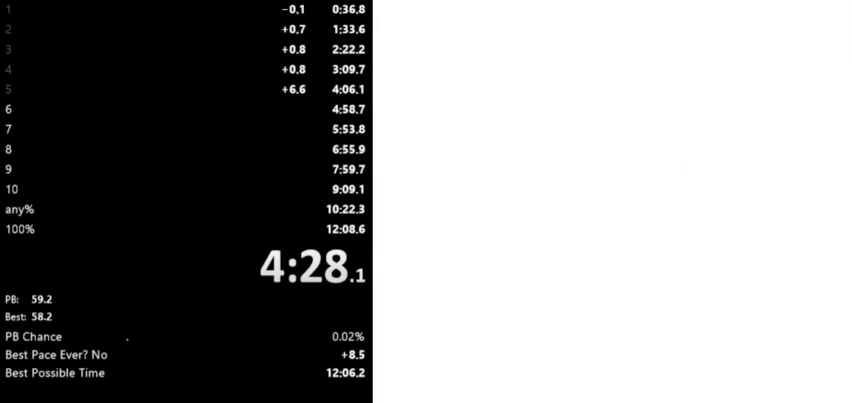
{"keys": ["right"], "events": []}
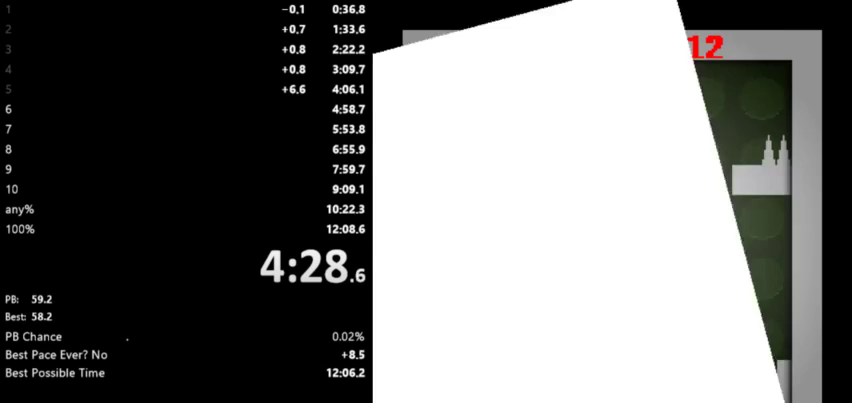
{"keys": ["right"], "events": []}
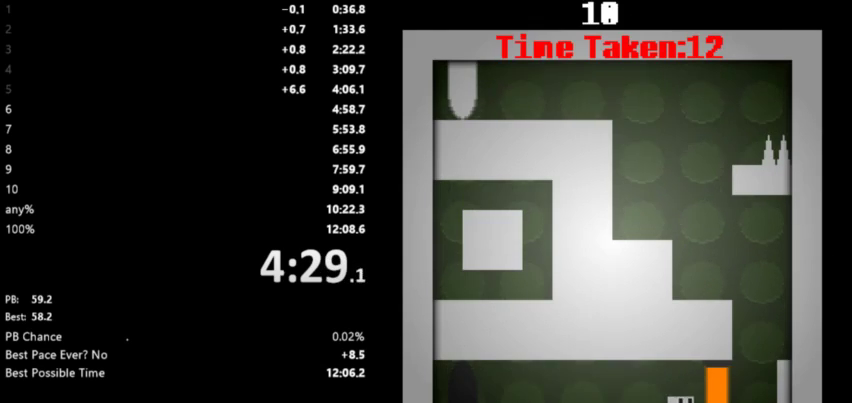
{"keys": ["right", "space"], "events": [[267, "space", "down"], [333, "space", "up"], [367, "space", "down"]]}
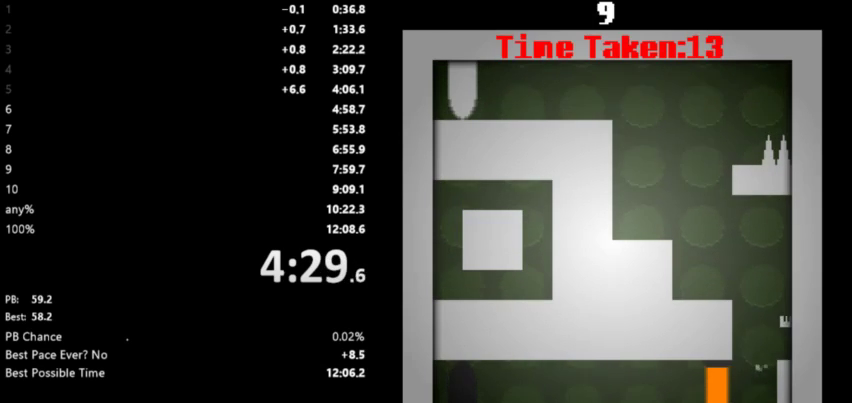
{"keys": ["left"], "events": [[33, "right", "up"], [33, "space", "up"], [200, "space", "down"], [267, "left", "down"], [300, "space", "up"], [367, "space", "down"], [500, "space", "up"]]}
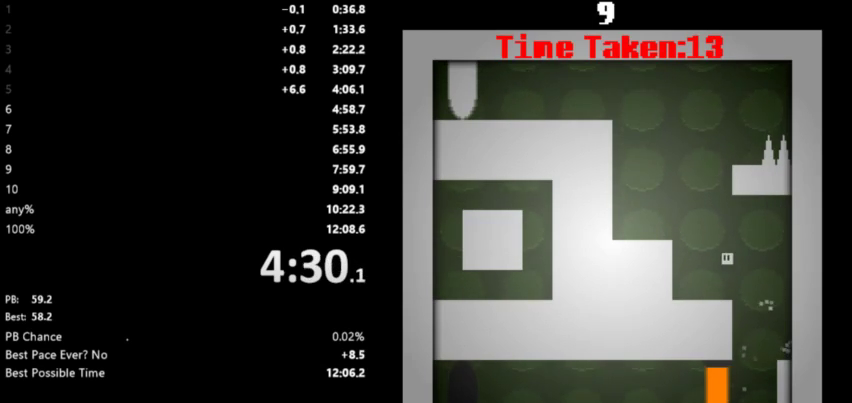
{"keys": ["left"], "events": [[33, "left", "up"], [200, "left", "down"], [233, "space", "down"], [300, "space", "up"], [367, "space", "down"], [467, "space", "up"]]}
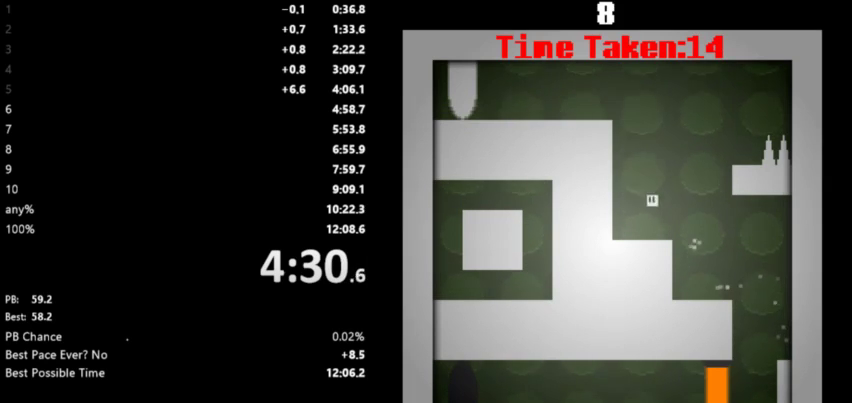
{"keys": ["right"], "events": [[33, "left", "up"], [167, "right", "down"], [233, "space", "down"], [300, "space", "up"], [367, "space", "down"], [500, "space", "up"]]}
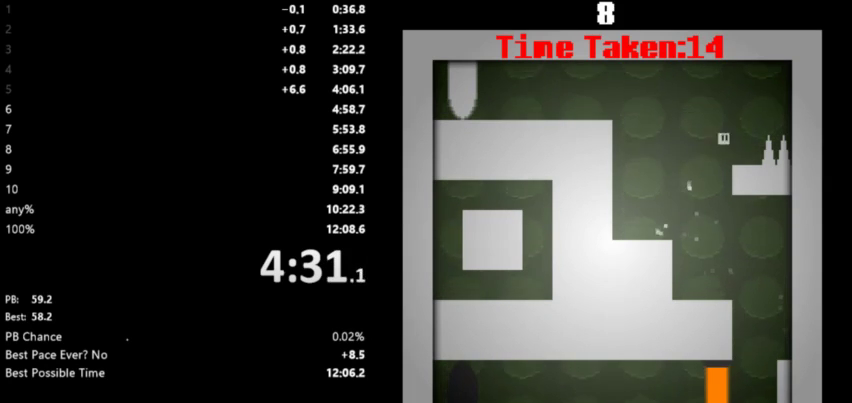
{"keys": ["left", "space"], "events": [[100, "right", "up"], [133, "left", "down"], [200, "space", "down"], [300, "space", "up"], [433, "space", "down"]]}
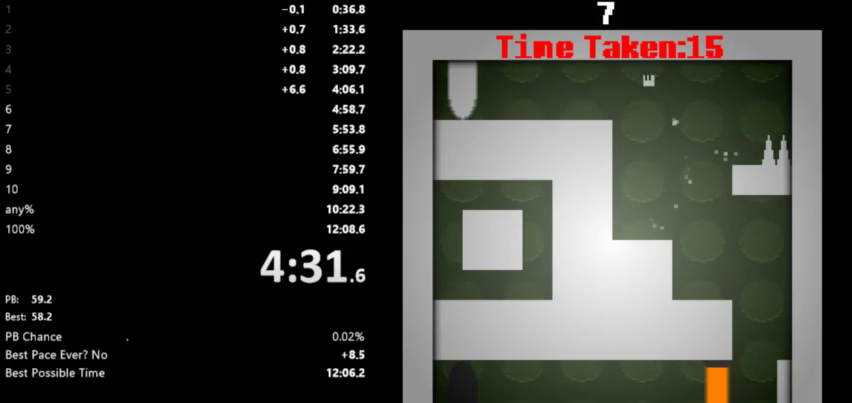
{"keys": ["left"], "events": [[233, "space", "up"]]}
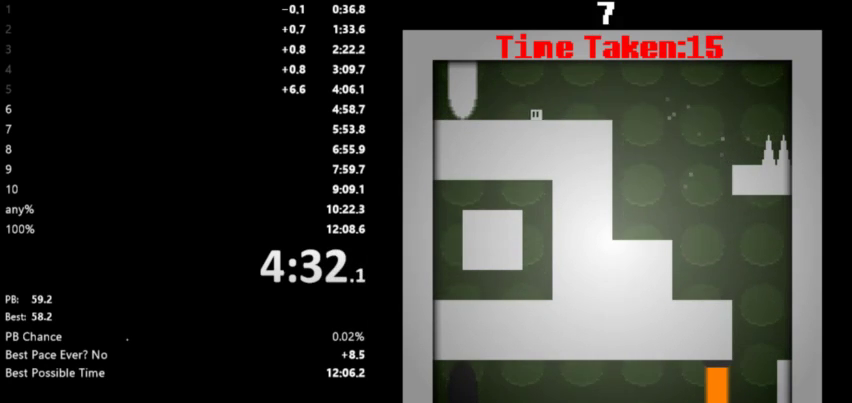
{"keys": ["left"], "events": []}
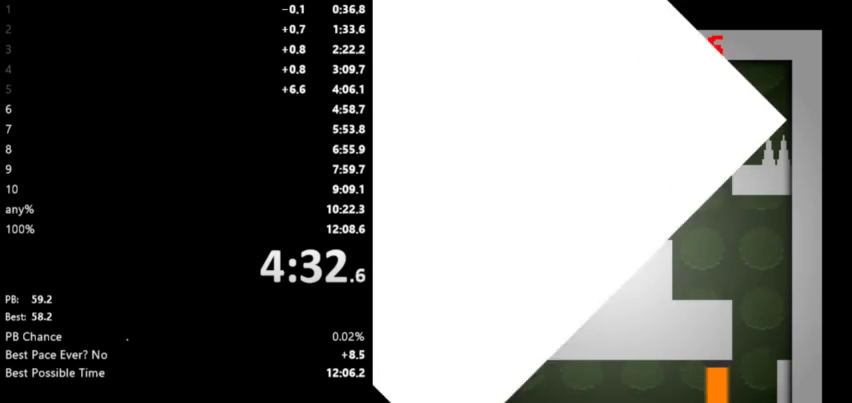
{"keys": ["left"], "events": []}
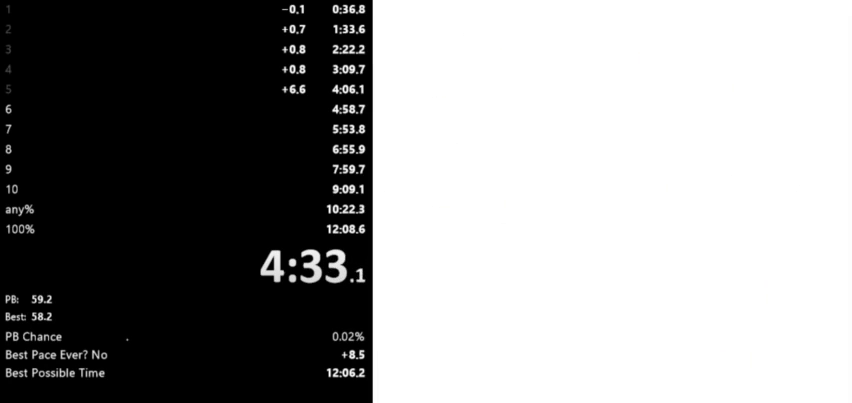
{"keys": ["left"], "events": []}
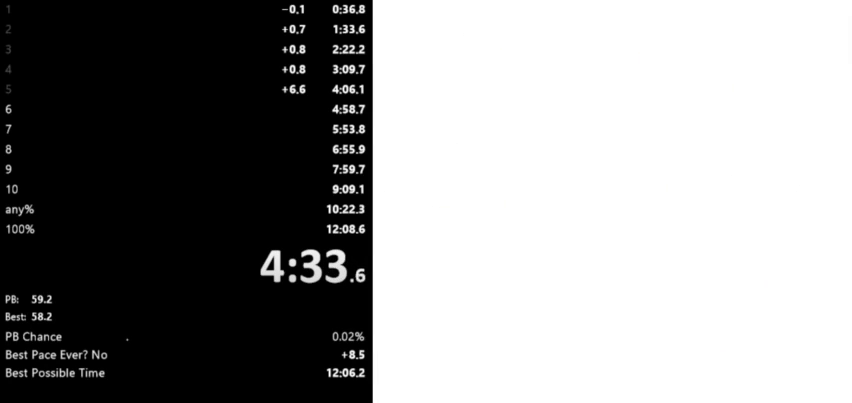
{"keys": ["space"], "events": [[333, "left", "up"], [467, "space", "down"]]}
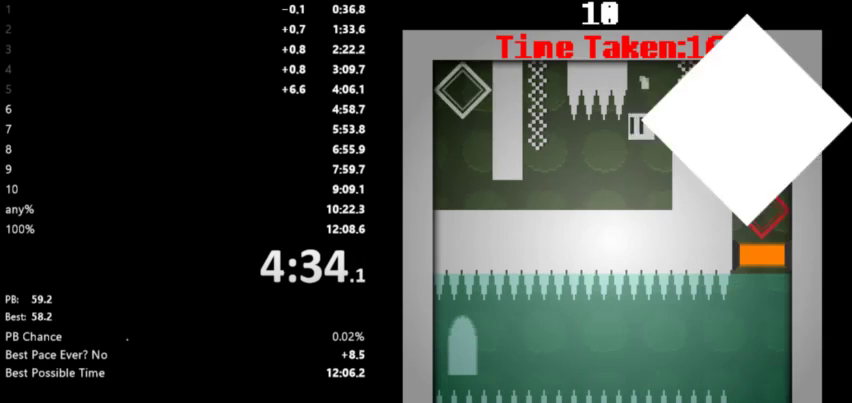
{"keys": ["left"], "events": [[33, "left", "down"], [100, "space", "up"], [300, "space", "down"], [500, "space", "up"]]}
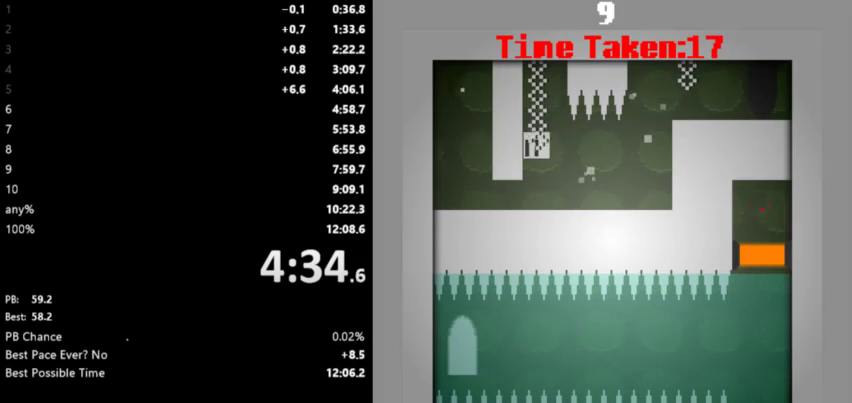
{"keys": ["left"], "events": [[200, "space", "down"], [267, "space", "up"], [333, "space", "down"], [500, "space", "up"]]}
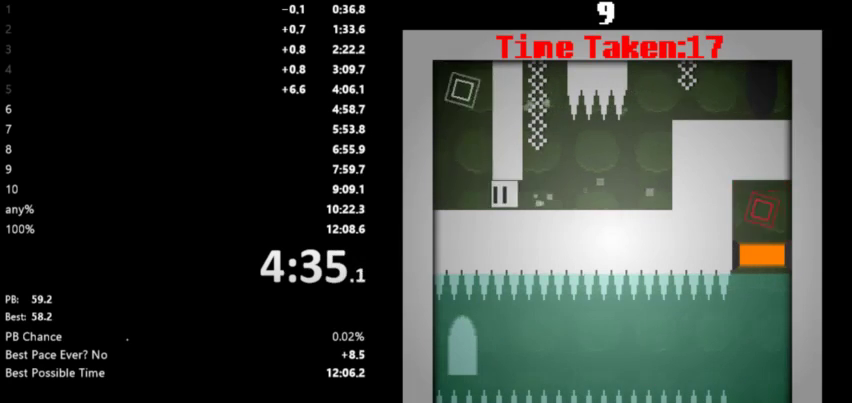
{"keys": [], "events": [[233, "left", "up"]]}
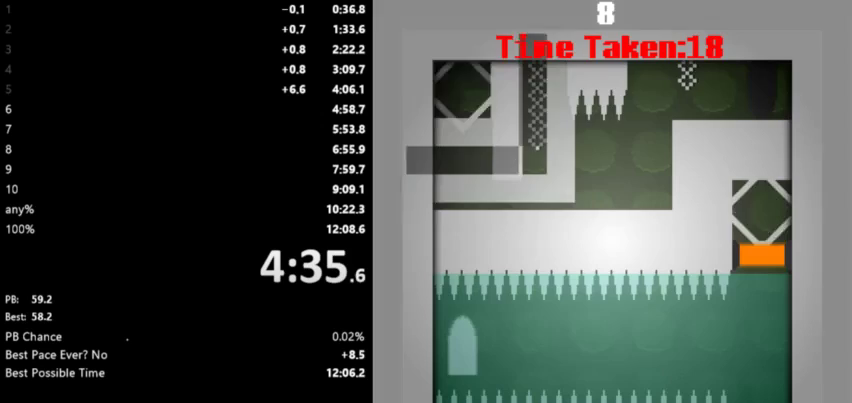
{"keys": ["left", "space"], "events": [[200, "left", "down"], [233, "space", "down"], [300, "space", "up"], [467, "space", "down"]]}
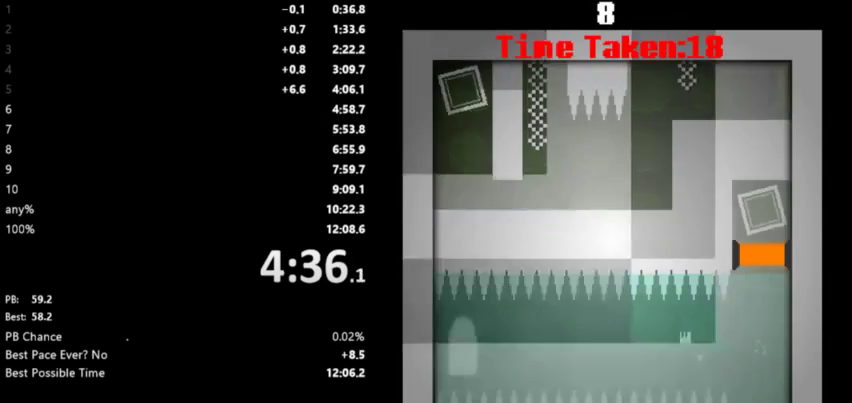
{"keys": ["left", "space"], "events": [[67, "space", "up"], [233, "space", "down"], [333, "space", "up"], [500, "space", "down"]]}
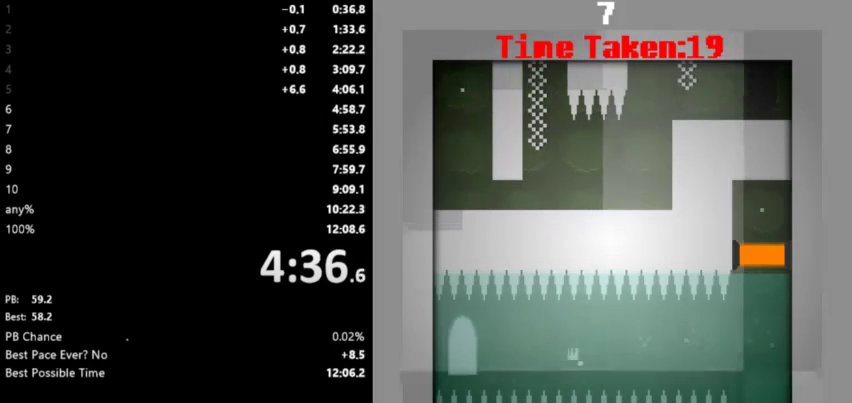
{"keys": ["left"], "events": [[133, "space", "up"], [300, "space", "down"], [467, "space", "up"]]}
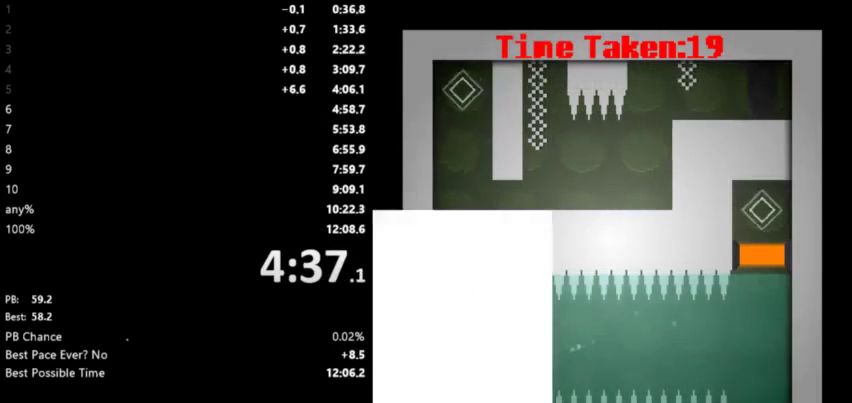
{"keys": ["right"], "events": [[33, "left", "up"], [33, "right", "down"]]}
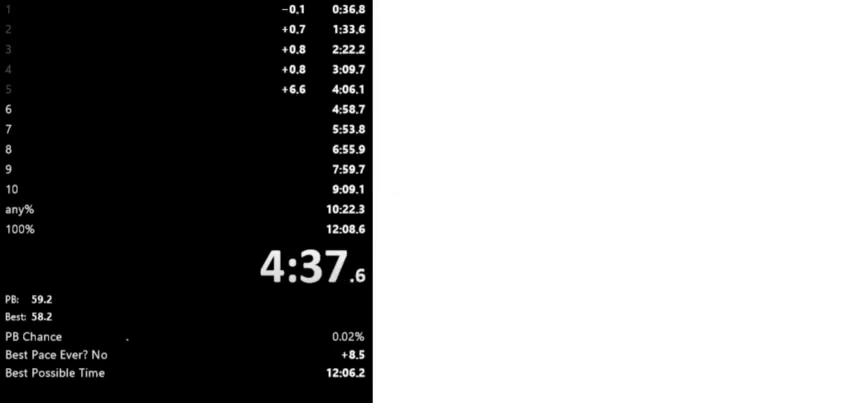
{"keys": ["right"], "events": []}
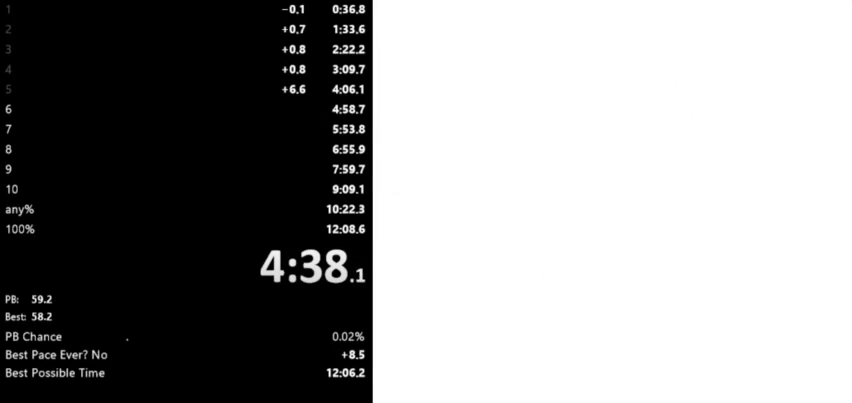
{"keys": ["right"], "events": []}
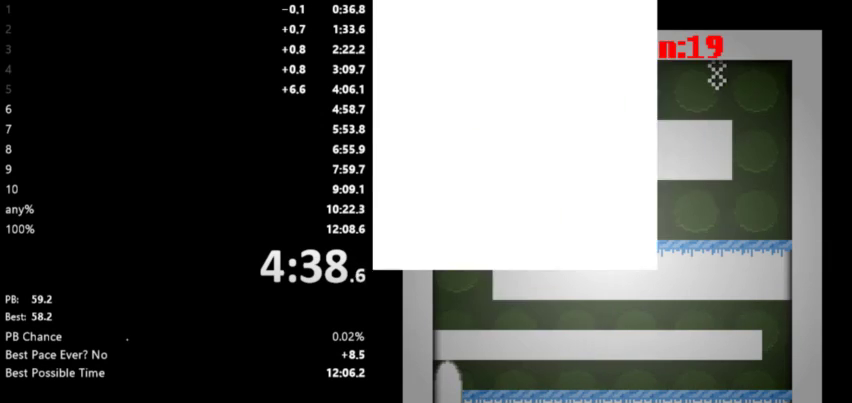
{"keys": ["right"], "events": []}
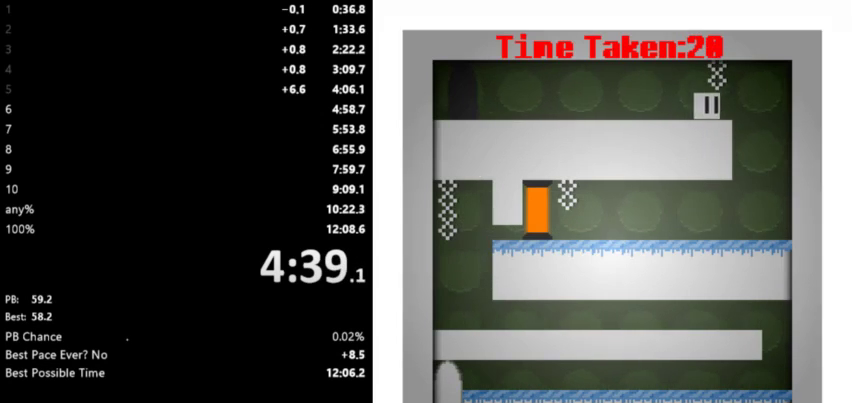
{"keys": ["left"], "events": [[267, "left", "down"], [300, "right", "up"]]}
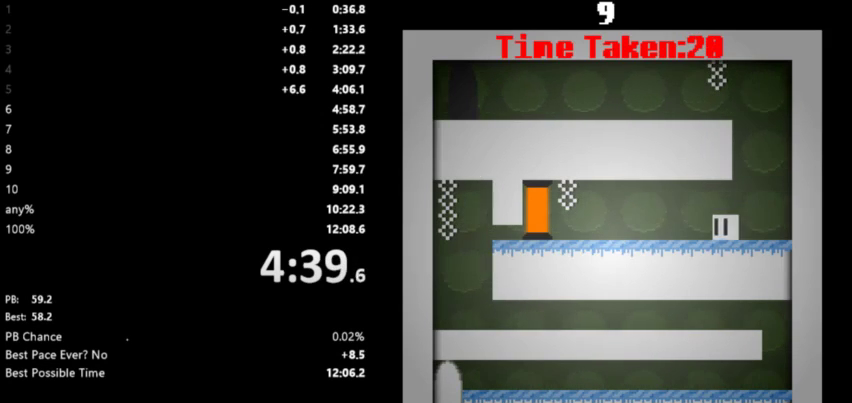
{"keys": ["left"], "events": []}